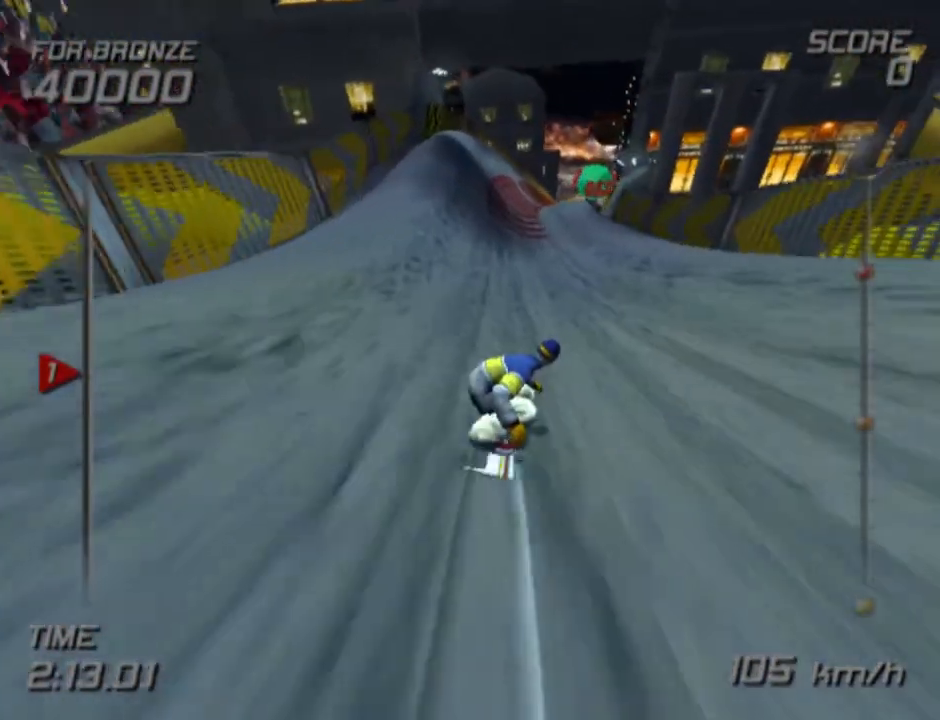
Gameplay with a controller (PlayStation layout); each line is a JSON object with the inputs held at the frame after it. "events" lists button and stick changes between this image and that frame as [ms after this image, input, new state], when the widget could be followed in between.
{"buttons": [], "left_stick": "up-left", "right_stick": "center", "events": [[283, "left_stick", "up-left"]]}
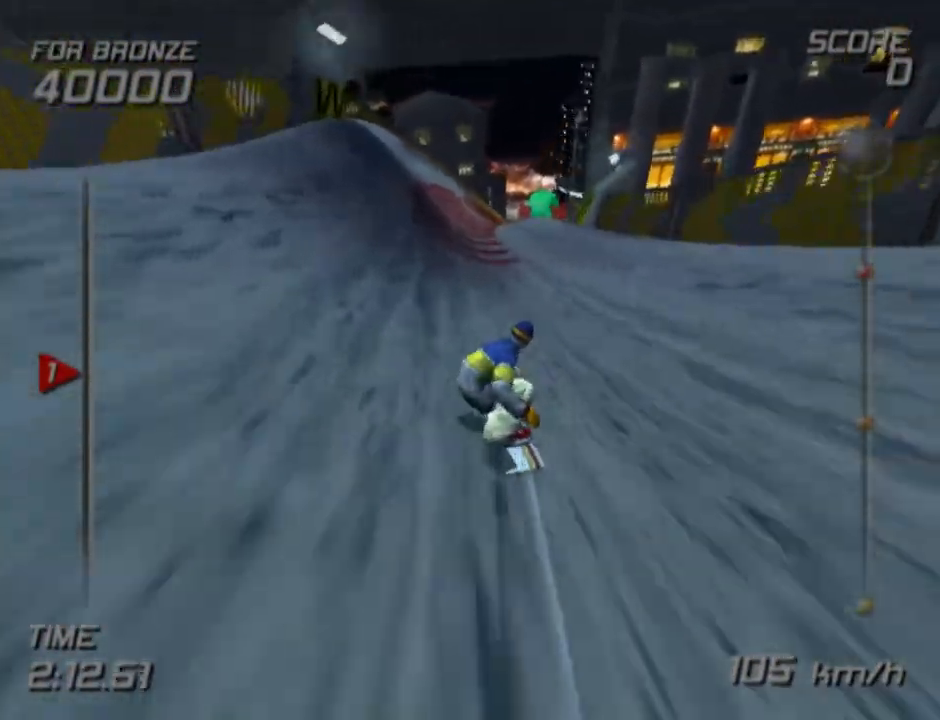
{"buttons": [], "left_stick": "up", "right_stick": "center", "events": [[467, "left_stick", "up"]]}
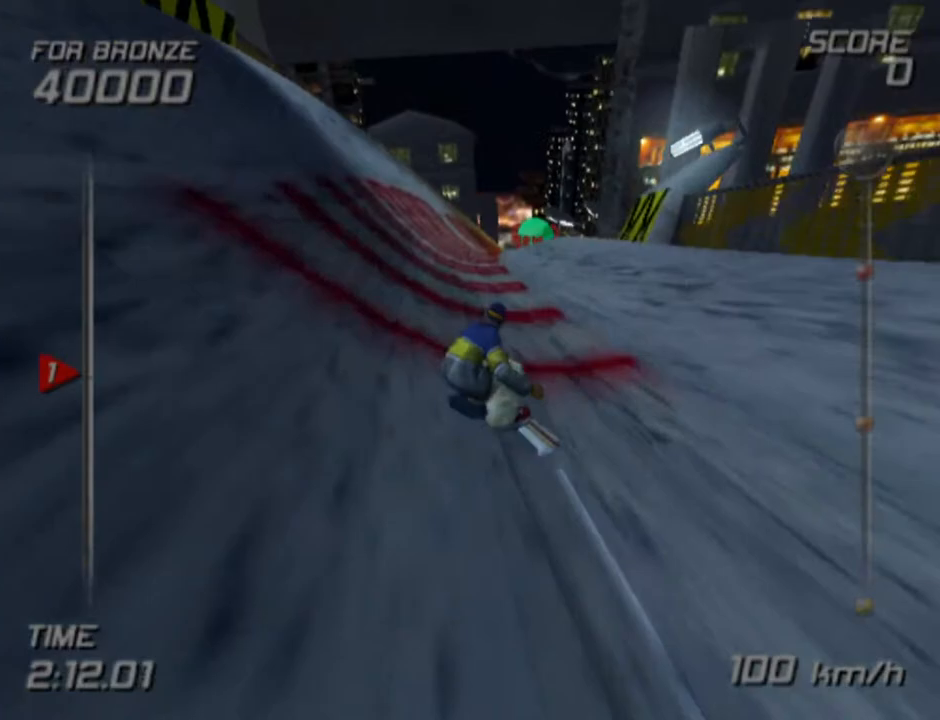
{"buttons": [], "left_stick": "up-right", "right_stick": "center", "events": [[350, "left_stick", "up-right"]]}
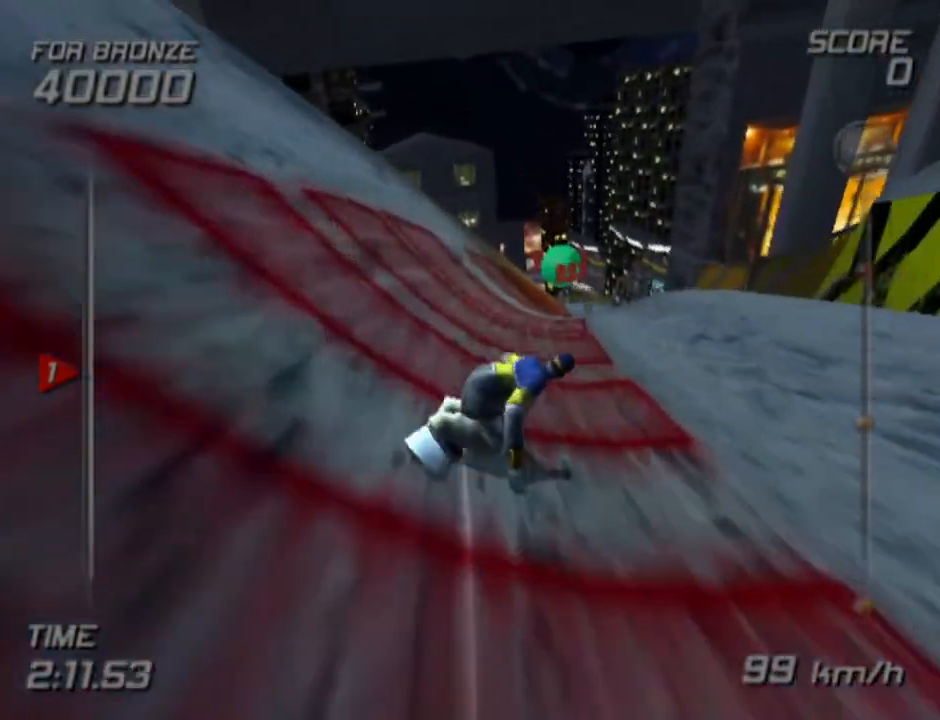
{"buttons": [], "left_stick": "up", "right_stick": "center", "events": [[450, "left_stick", "up"]]}
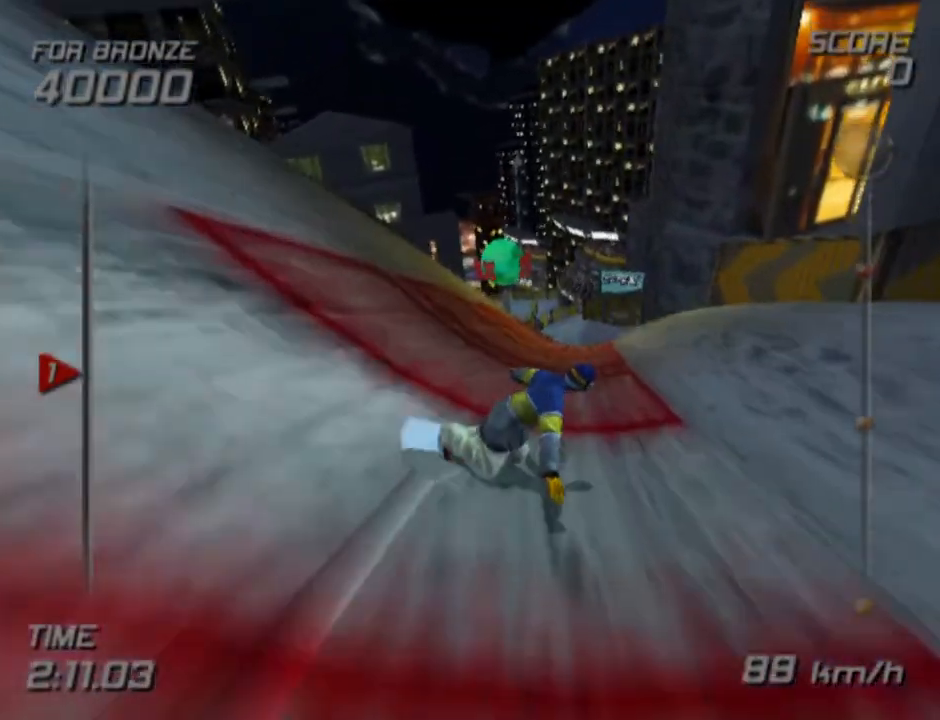
{"buttons": [], "left_stick": "up-left", "right_stick": "center", "events": [[250, "left_stick", "up-left"]]}
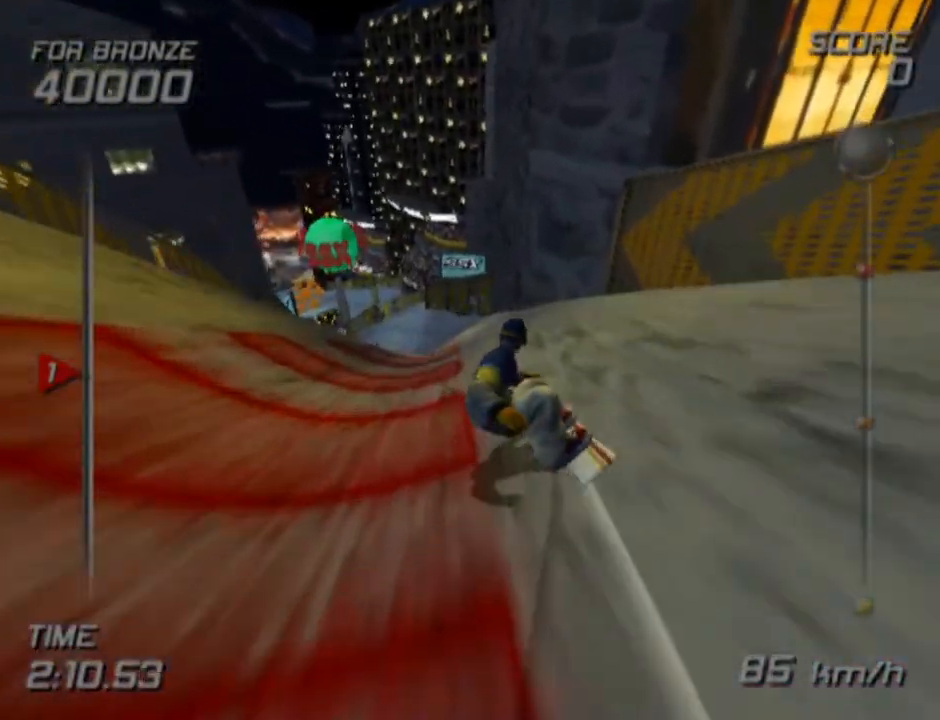
{"buttons": [], "left_stick": "up", "right_stick": "center", "events": [[400, "left_stick", "up"]]}
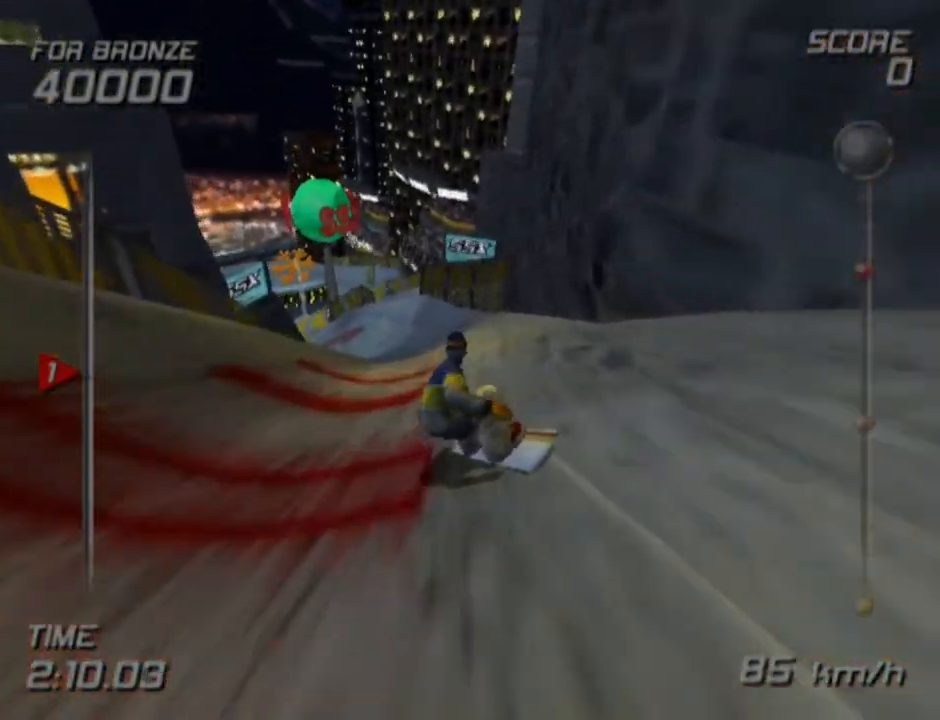
{"buttons": [], "left_stick": "up", "right_stick": "center", "events": [[17, "left_stick", "up-right"], [167, "left_stick", "up"]]}
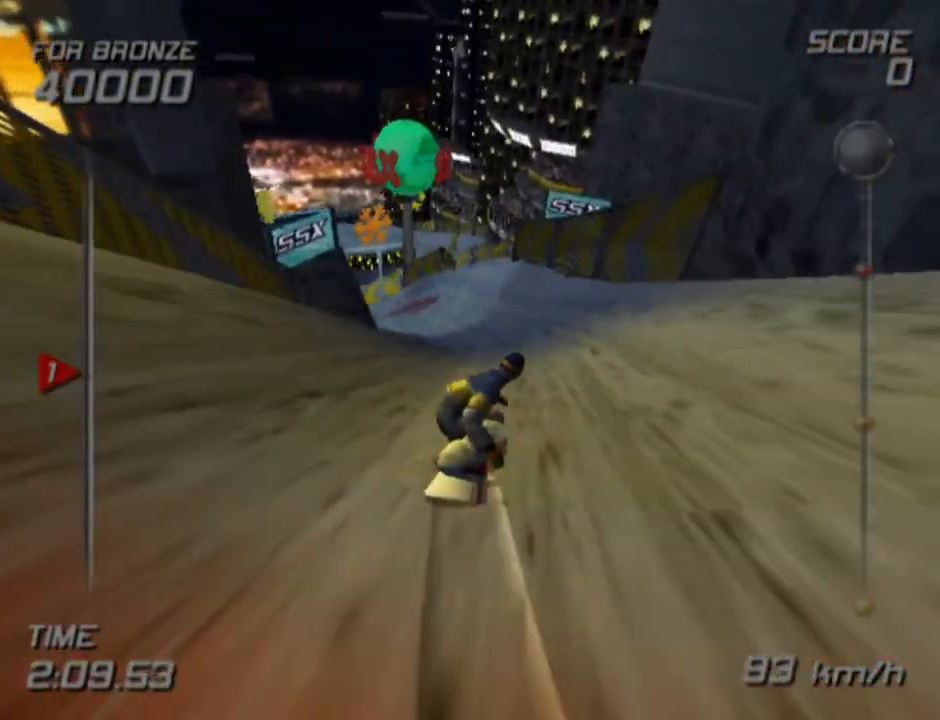
{"buttons": [], "left_stick": "up", "right_stick": "center", "events": []}
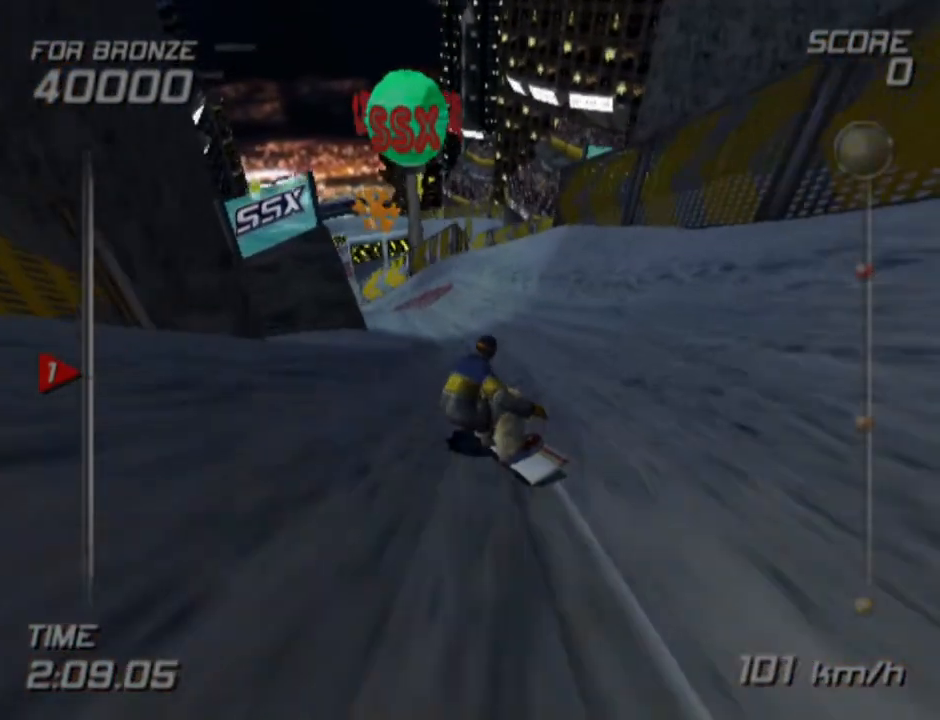
{"buttons": [], "left_stick": "left", "right_stick": "center", "events": [[83, "left_stick", "up-left"], [300, "left_stick", "left"]]}
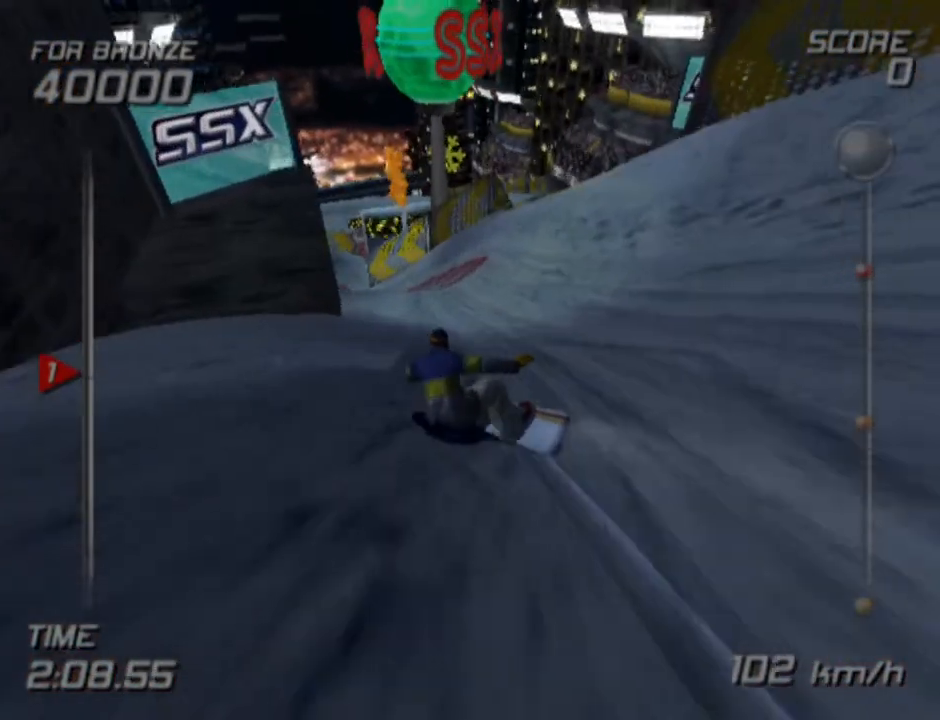
{"buttons": [], "left_stick": "up-left", "right_stick": "center", "events": [[150, "left_stick", "up-left"]]}
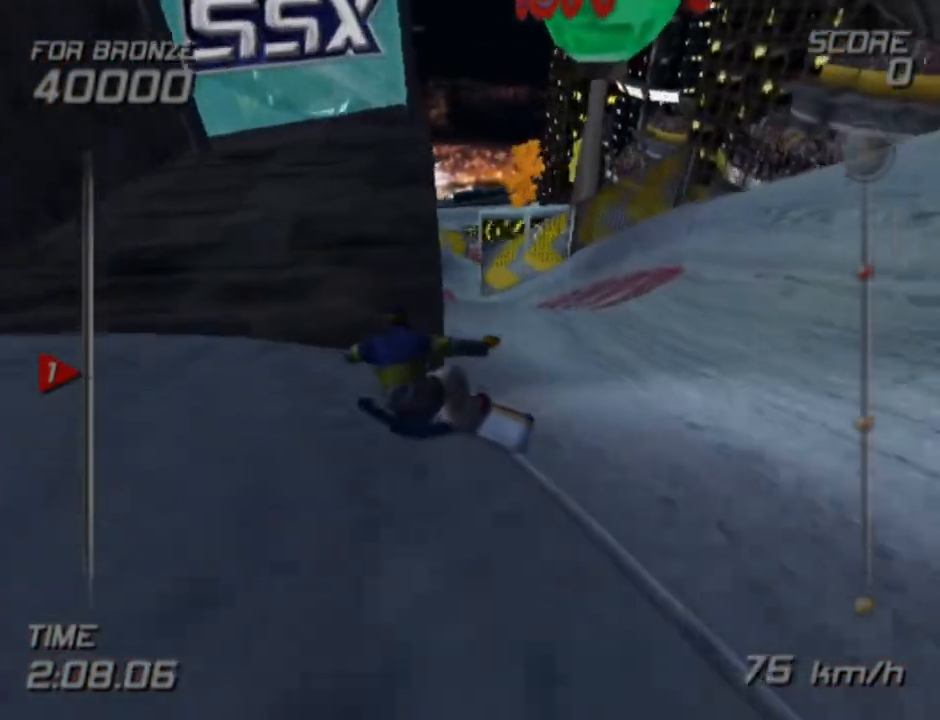
{"buttons": ["CROSS"], "left_stick": "right", "right_stick": "center", "events": [[67, "left_stick", "up-right"], [400, "CROSS", "down"], [450, "left_stick", "right"]]}
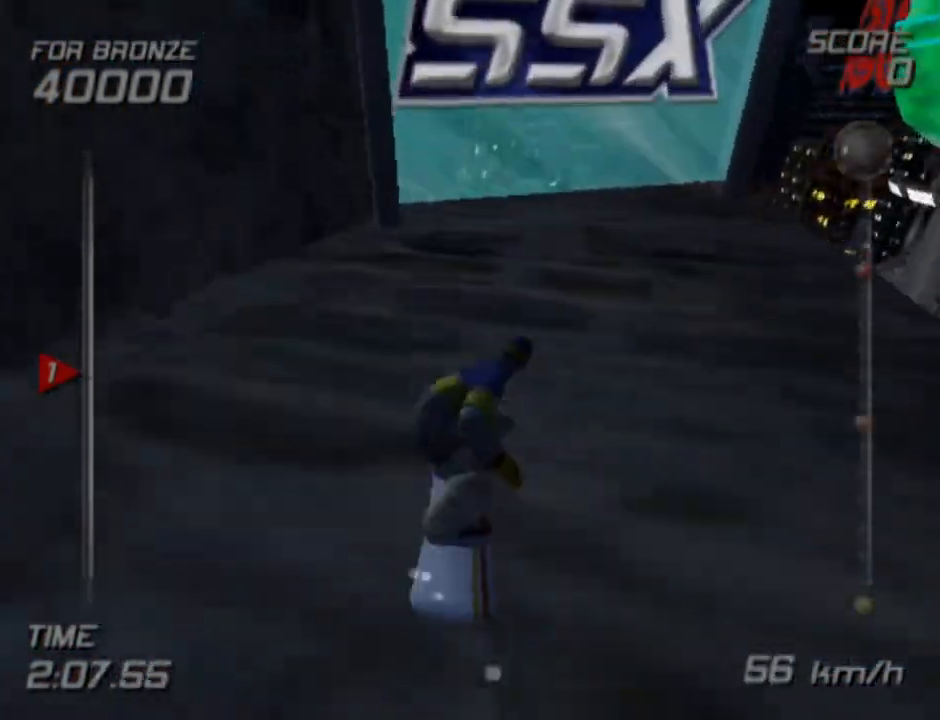
{"buttons": [], "left_stick": "right", "right_stick": "center", "events": [[483, "CROSS", "up"]]}
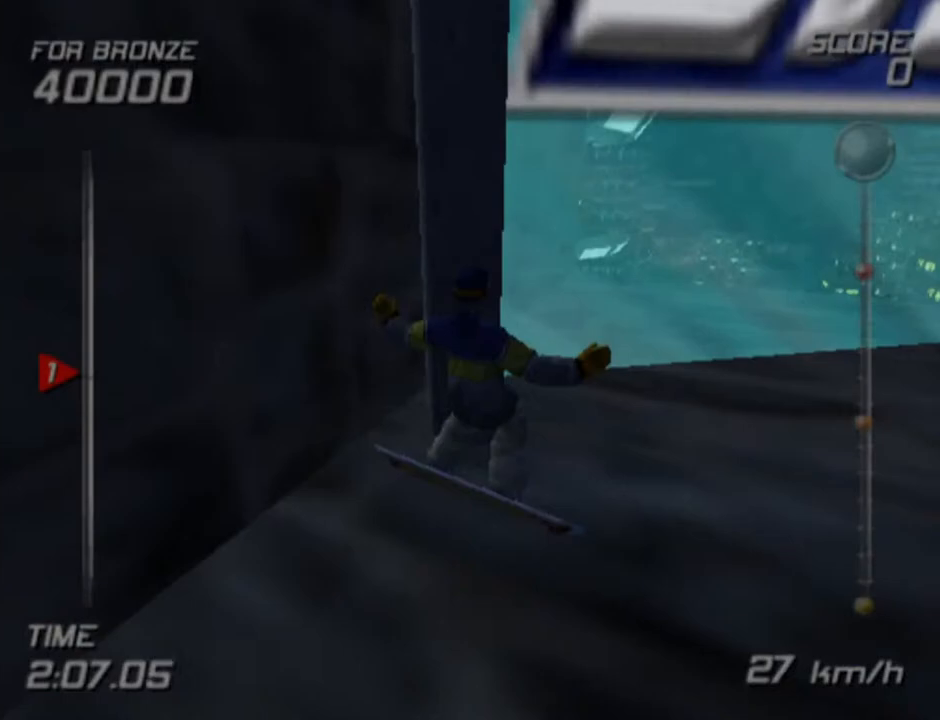
{"buttons": [], "left_stick": "center", "right_stick": "center", "events": [[83, "left_stick", "down-right"], [300, "left_stick", "center"]]}
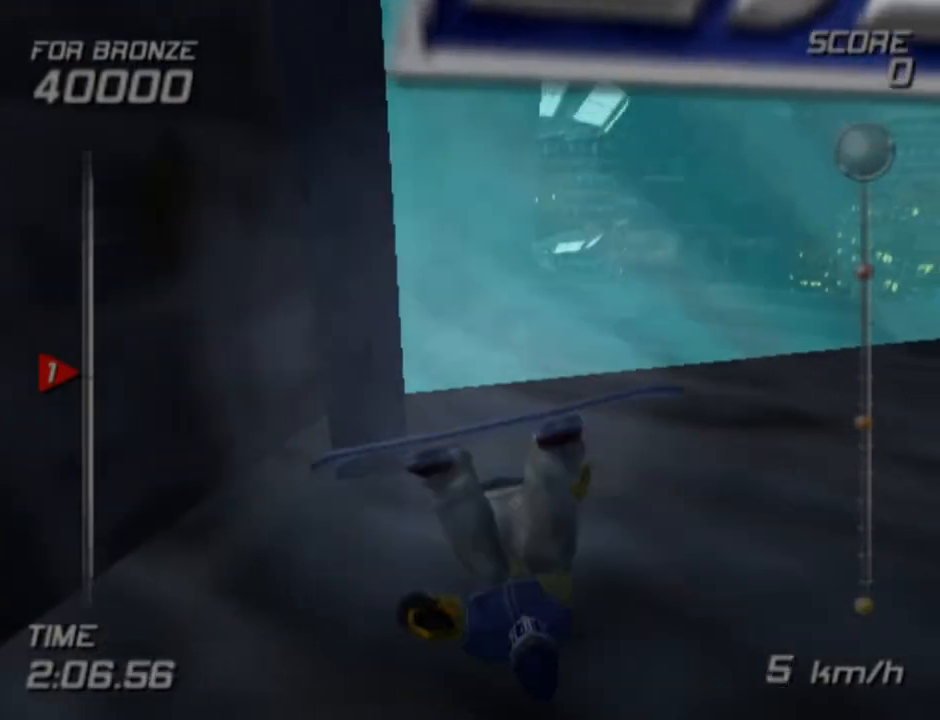
{"buttons": [], "left_stick": "right", "right_stick": "center", "events": [[217, "left_stick", "up-right"], [300, "left_stick", "up"], [500, "left_stick", "right"]]}
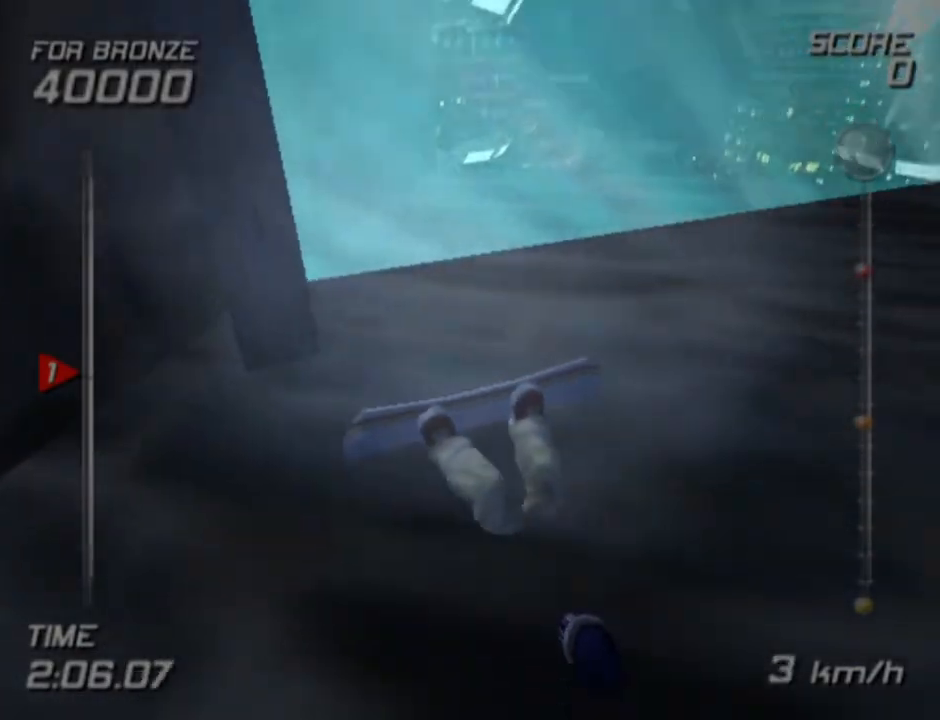
{"buttons": [], "left_stick": "up-right", "right_stick": "center", "events": [[50, "left_stick", "center"], [283, "left_stick", "up-right"]]}
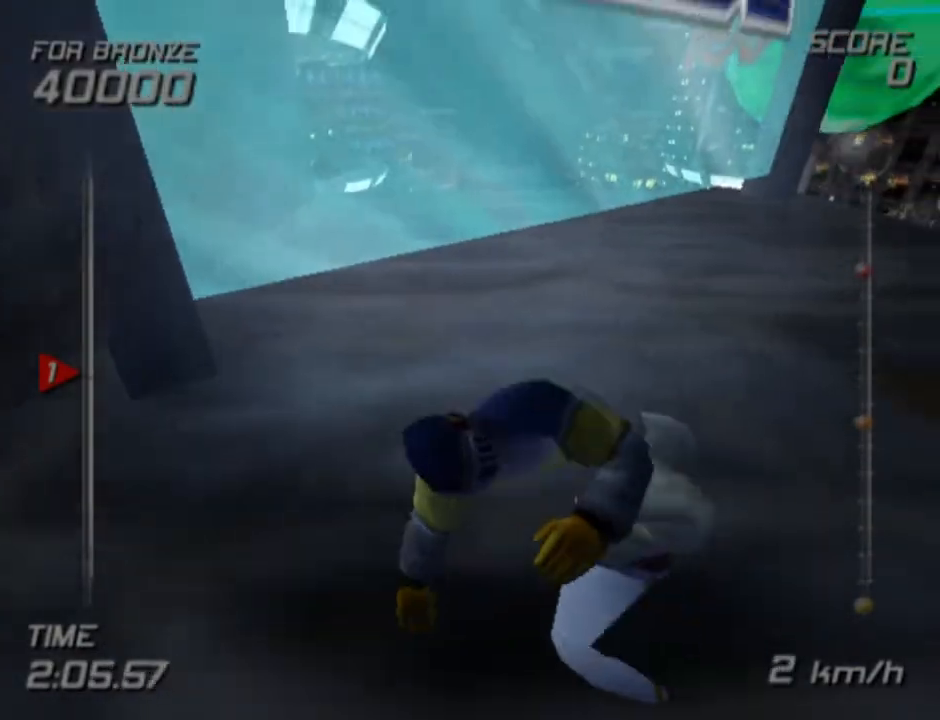
{"buttons": [], "left_stick": "up-left", "right_stick": "center", "events": [[17, "left_stick", "up"], [483, "left_stick", "up-left"]]}
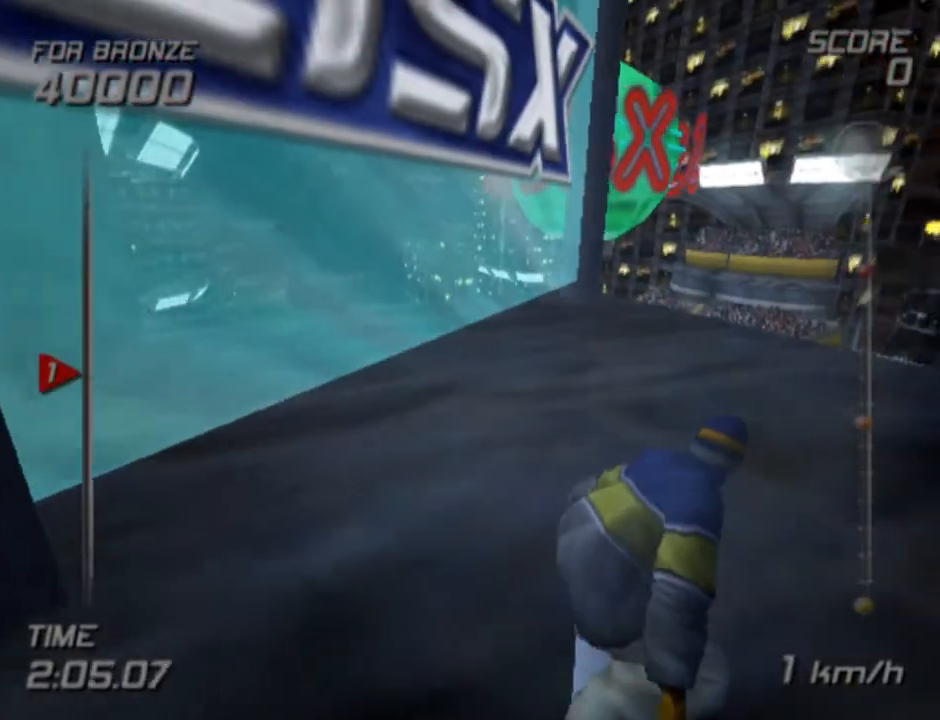
{"buttons": [], "left_stick": "up-left", "right_stick": "center", "events": []}
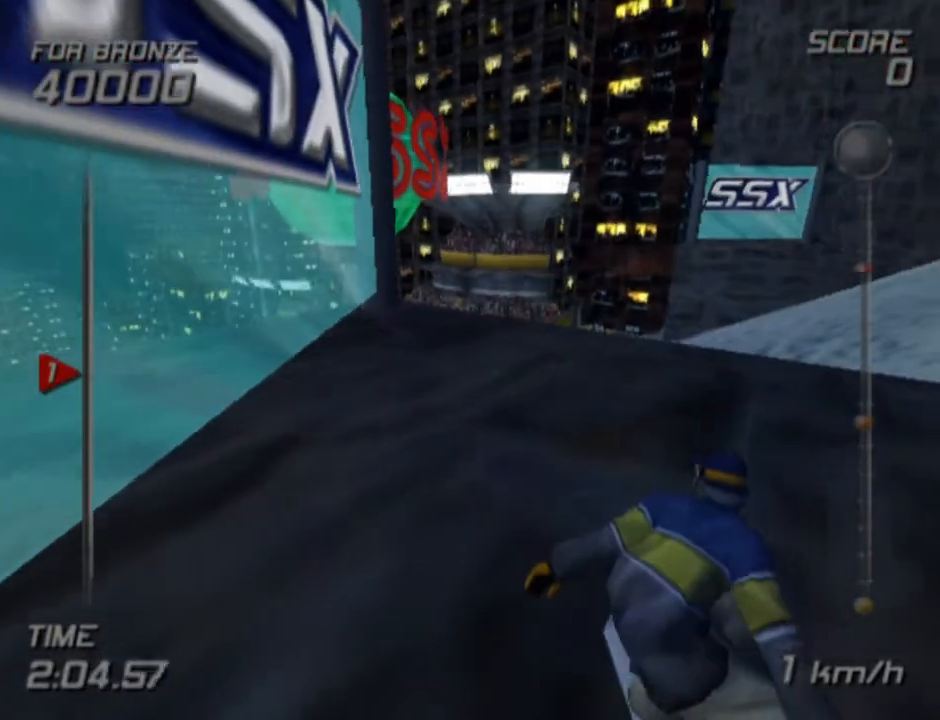
{"buttons": [], "left_stick": "up", "right_stick": "center", "events": [[100, "CROSS", "down"], [150, "left_stick", "up"], [233, "CROSS", "up"], [333, "CROSS", "down"], [467, "CROSS", "up"]]}
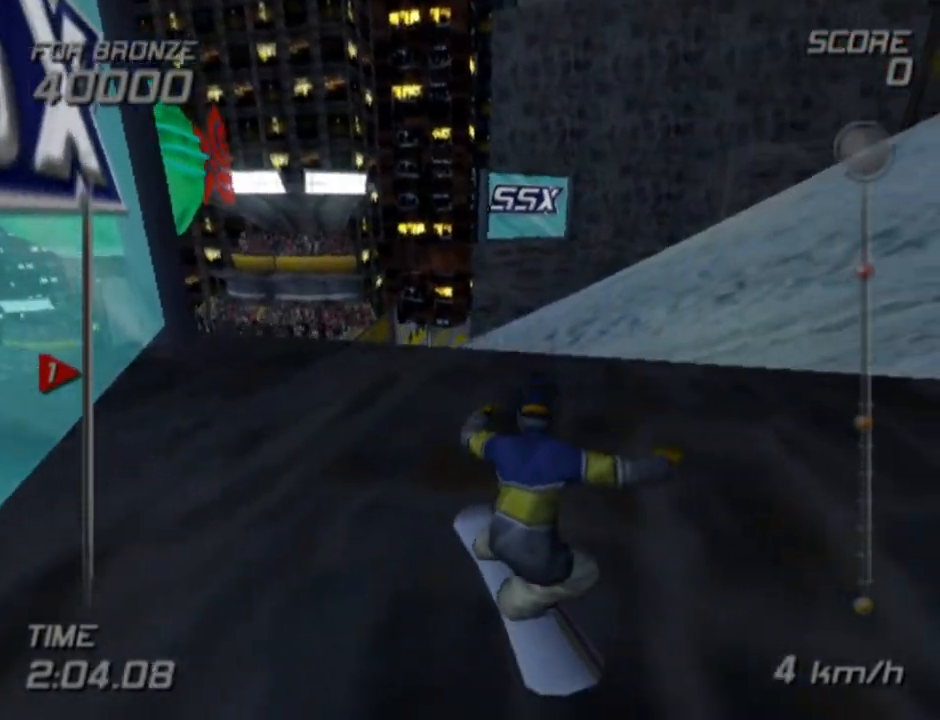
{"buttons": [], "left_stick": "up-left", "right_stick": "center", "events": [[17, "CROSS", "down"], [133, "CROSS", "up"], [183, "CROSS", "down"], [317, "CROSS", "up"], [467, "left_stick", "up-left"]]}
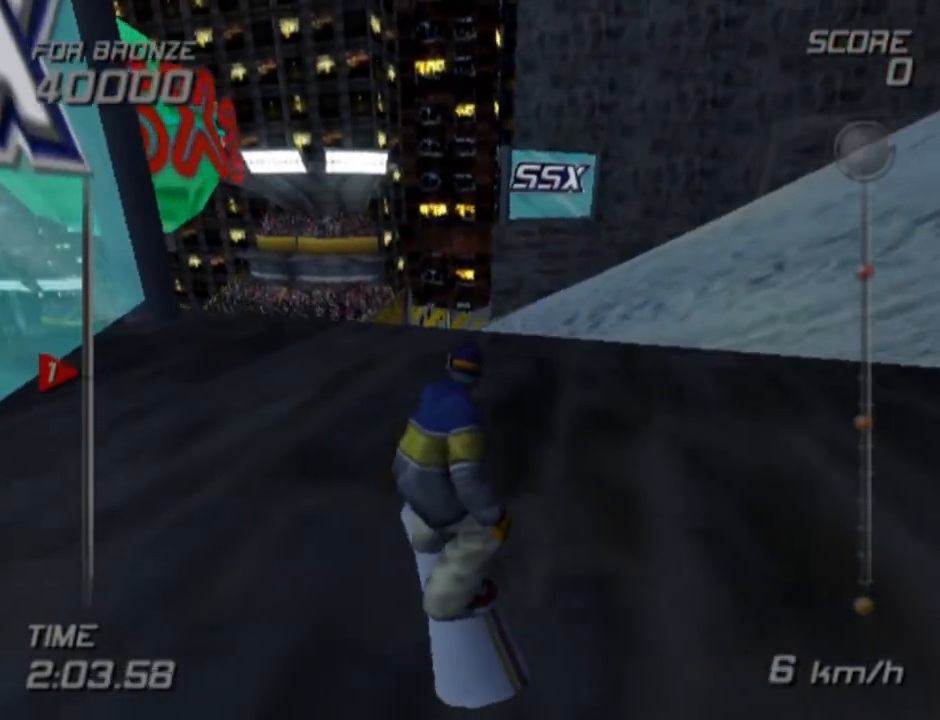
{"buttons": ["CROSS", "DPAD_UP", "DPAD_LEFT"], "left_stick": "center", "right_stick": "center", "events": [[133, "left_stick", "center"], [183, "CROSS", "down"], [200, "DPAD_LEFT", "down"], [300, "DPAD_UP", "down"]]}
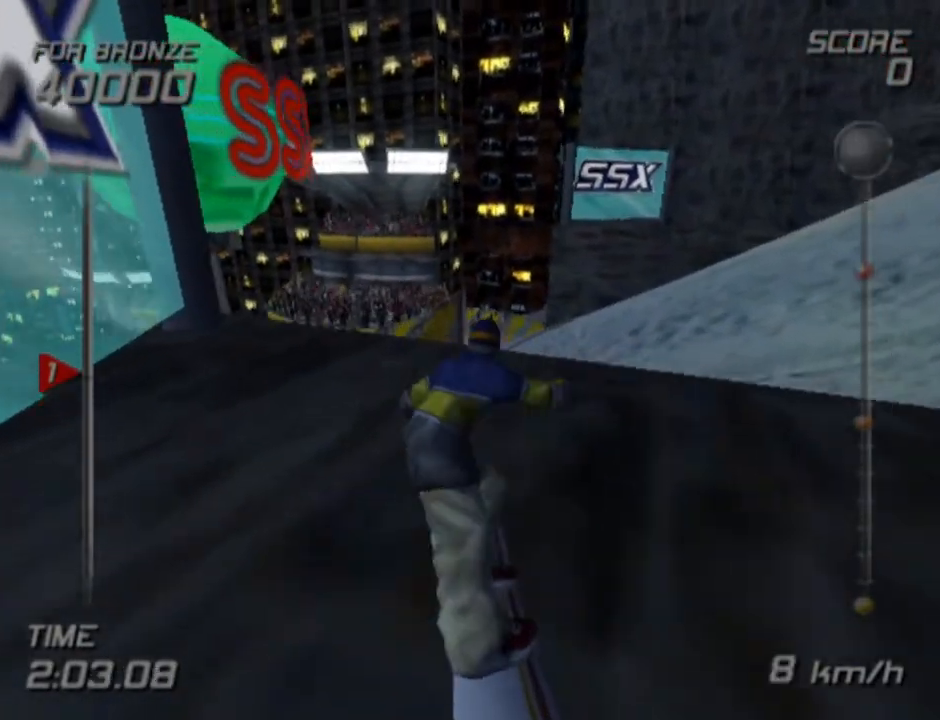
{"buttons": ["CROSS", "DPAD_LEFT"], "left_stick": "center", "right_stick": "center", "events": [[300, "DPAD_UP", "up"]]}
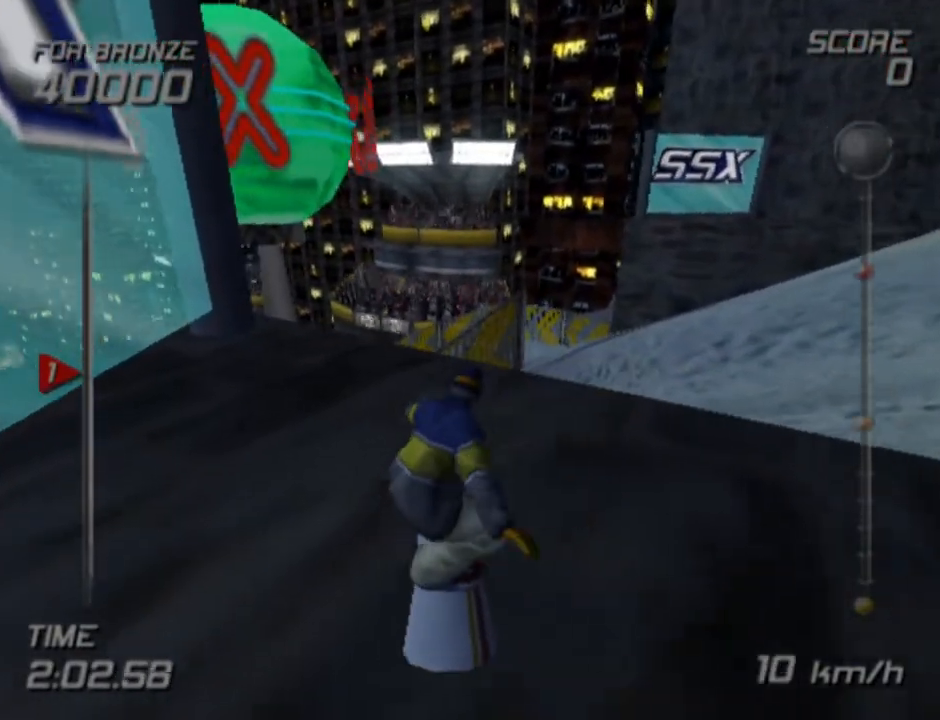
{"buttons": ["DPAD_LEFT"], "left_stick": "center", "right_stick": "center", "events": [[300, "CROSS", "up"]]}
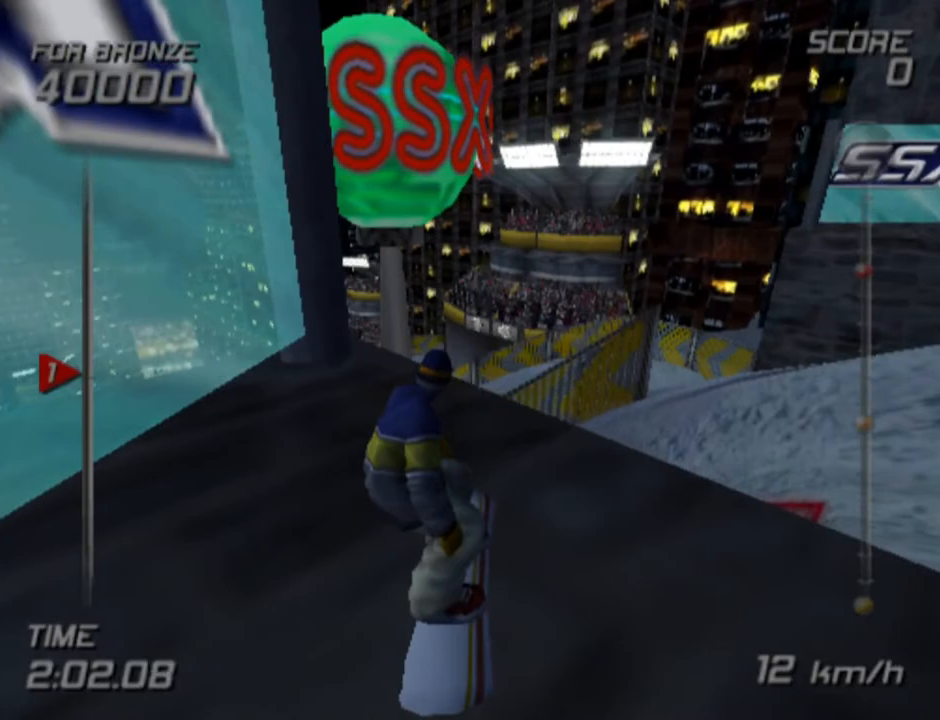
{"buttons": ["DPAD_DOWN", "DPAD_LEFT"], "left_stick": "center", "right_stick": "center", "events": [[383, "DPAD_DOWN", "down"]]}
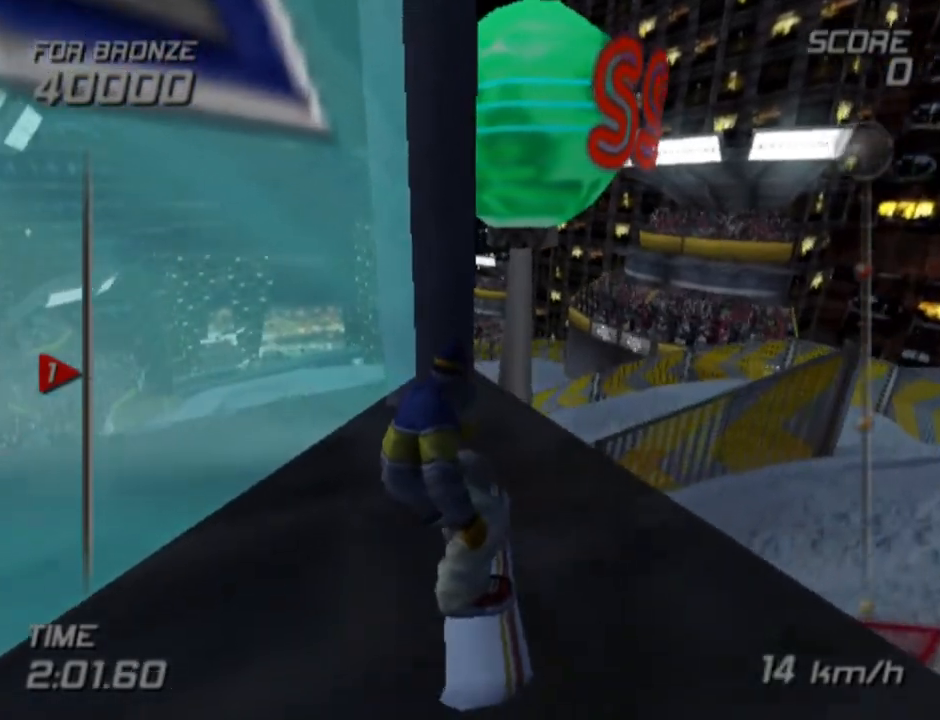
{"buttons": ["DPAD_RIGHT"], "left_stick": "center", "right_stick": "center", "events": [[133, "DPAD_DOWN", "up"], [367, "DPAD_LEFT", "up"], [417, "DPAD_RIGHT", "down"]]}
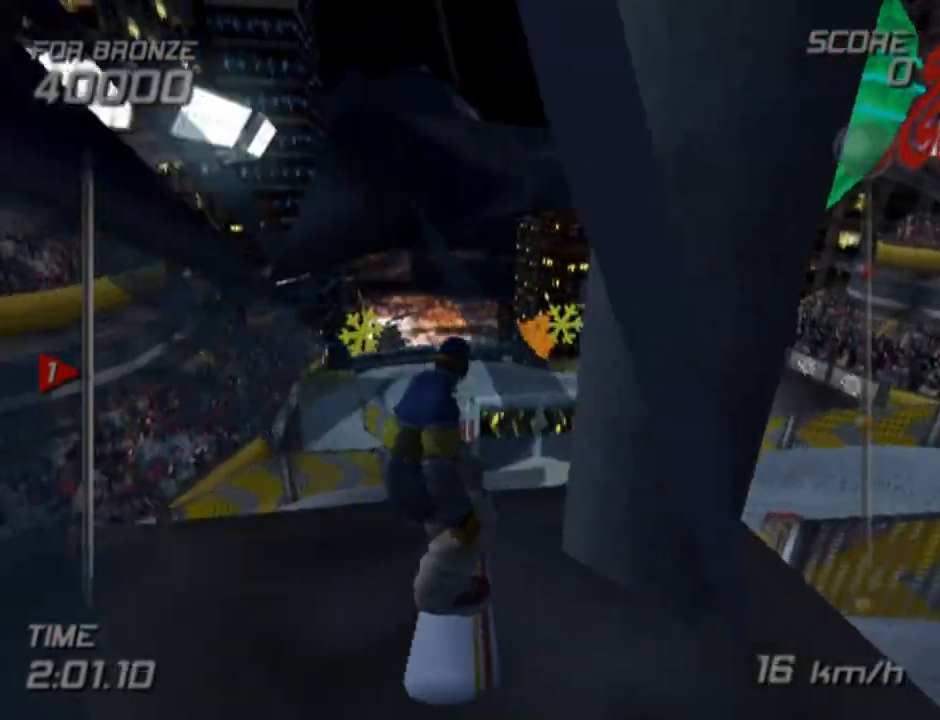
{"buttons": [], "left_stick": "center", "right_stick": "center", "events": [[133, "DPAD_RIGHT", "up"]]}
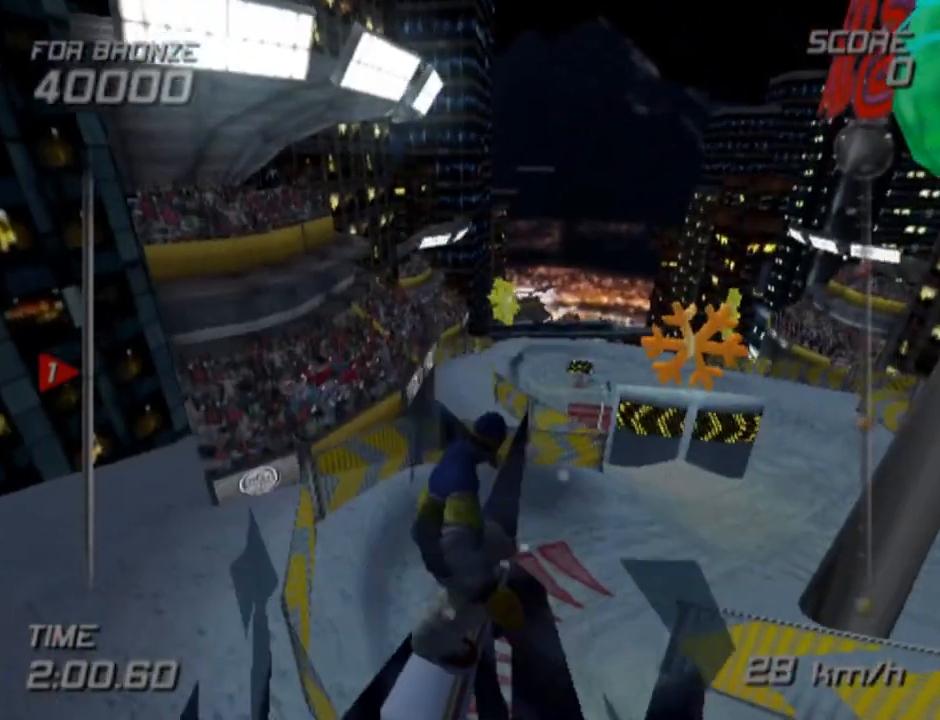
{"buttons": [], "left_stick": "up", "right_stick": "center", "events": [[250, "left_stick", "up"]]}
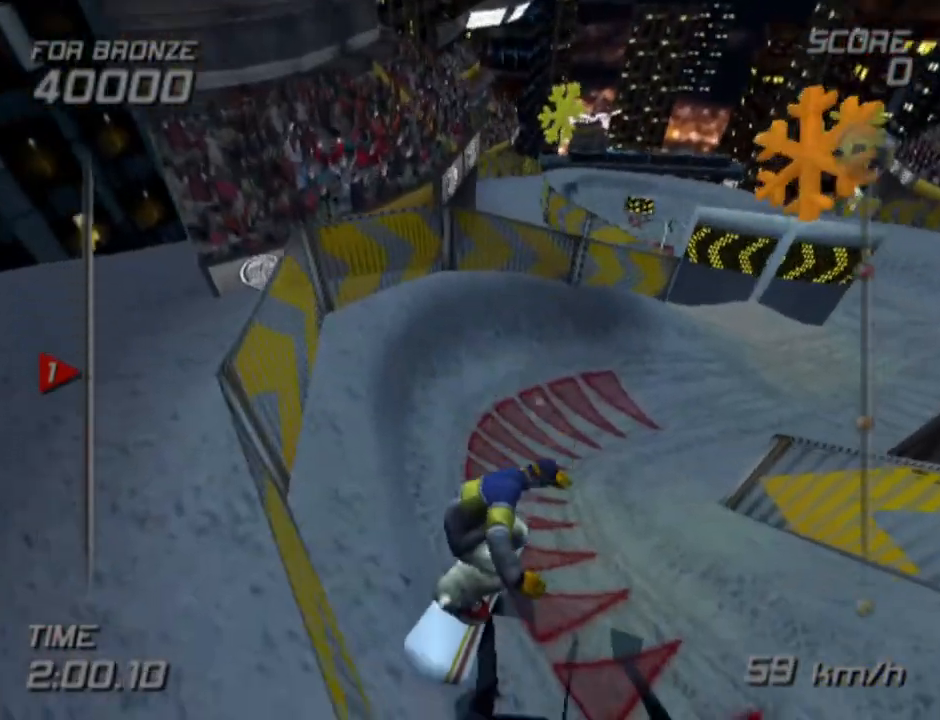
{"buttons": [], "left_stick": "up-right", "right_stick": "center", "events": [[33, "left_stick", "center"], [483, "left_stick", "up-right"]]}
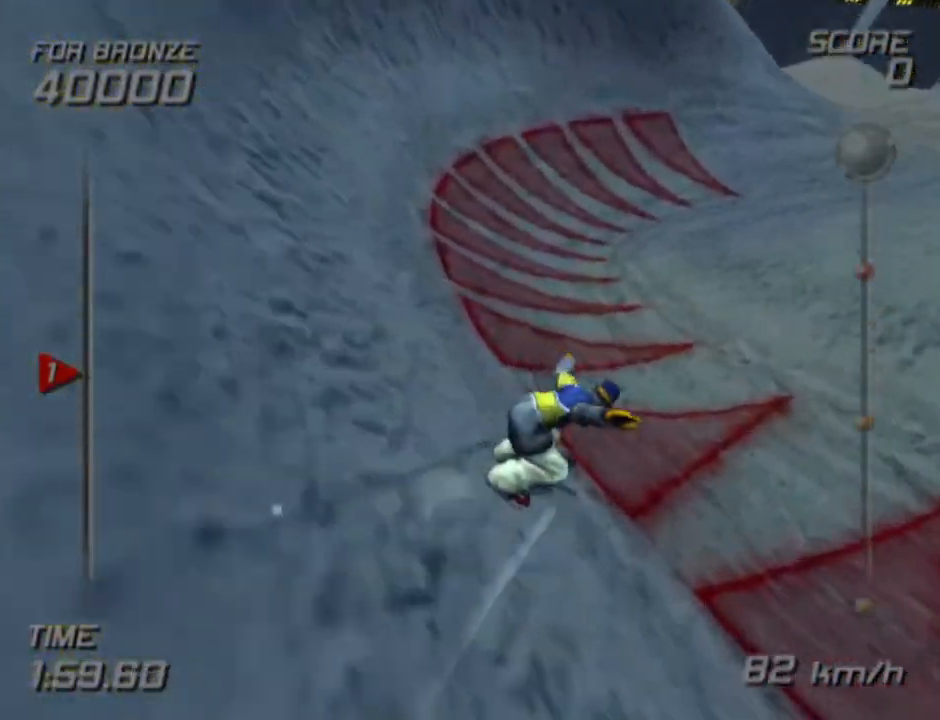
{"buttons": [], "left_stick": "up-right", "right_stick": "center", "events": [[300, "left_stick", "up"], [467, "left_stick", "up-right"]]}
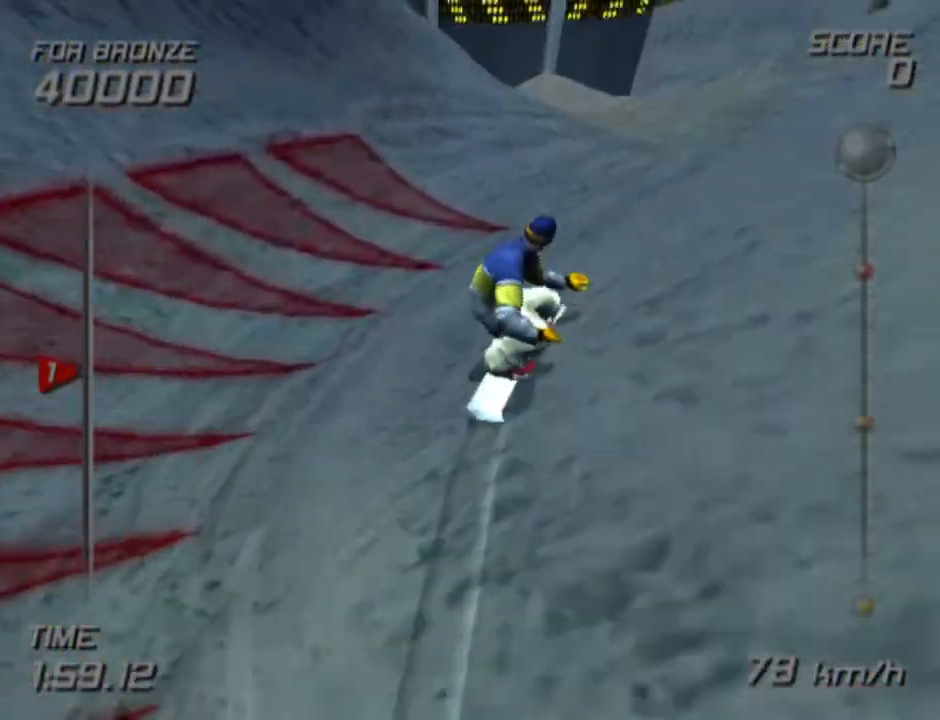
{"buttons": [], "left_stick": "up", "right_stick": "center", "events": [[150, "left_stick", "up"]]}